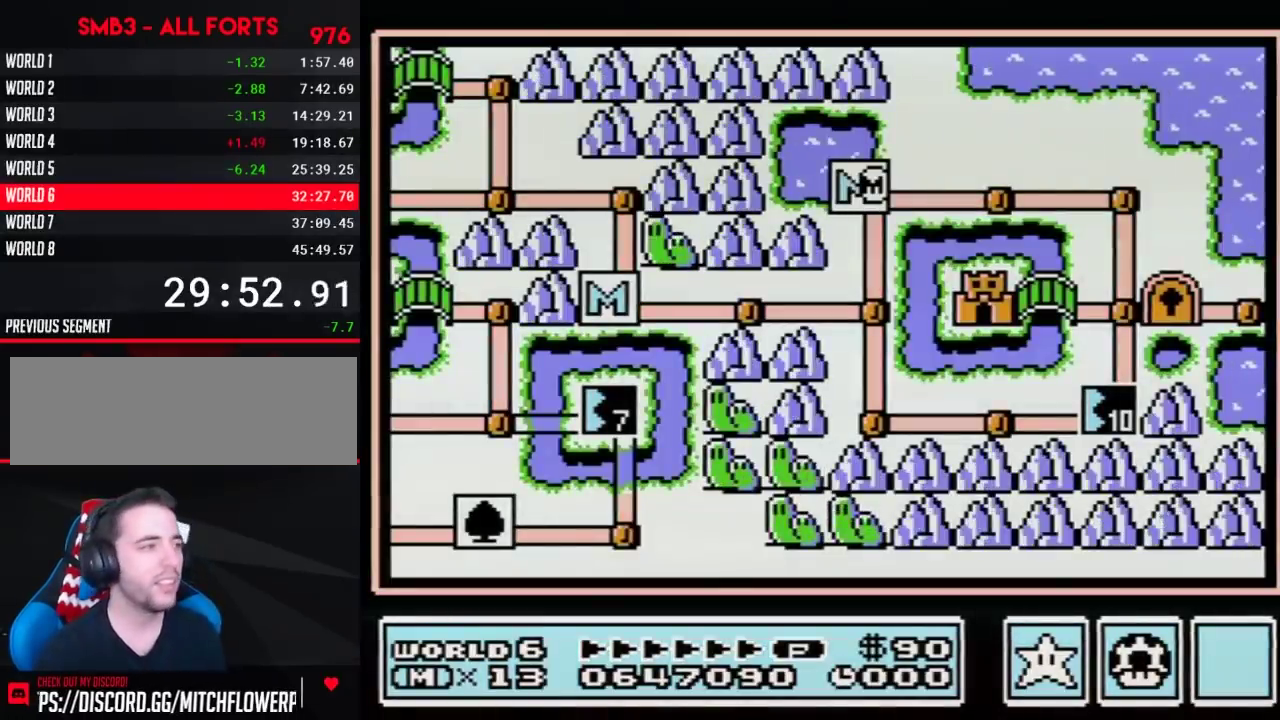
Gameplay with a controller (Nintendo layout); each line is a JSON object with the inputs held at the frame after it. "events" lists button and stick changes between this image and that frame as [ms after this image, input, new state], when the widget could be followed in between. Not read: L3 R3.
{"buttons": ["DPAD_RIGHT"], "events": [[250, "DPAD_RIGHT", "down"]]}
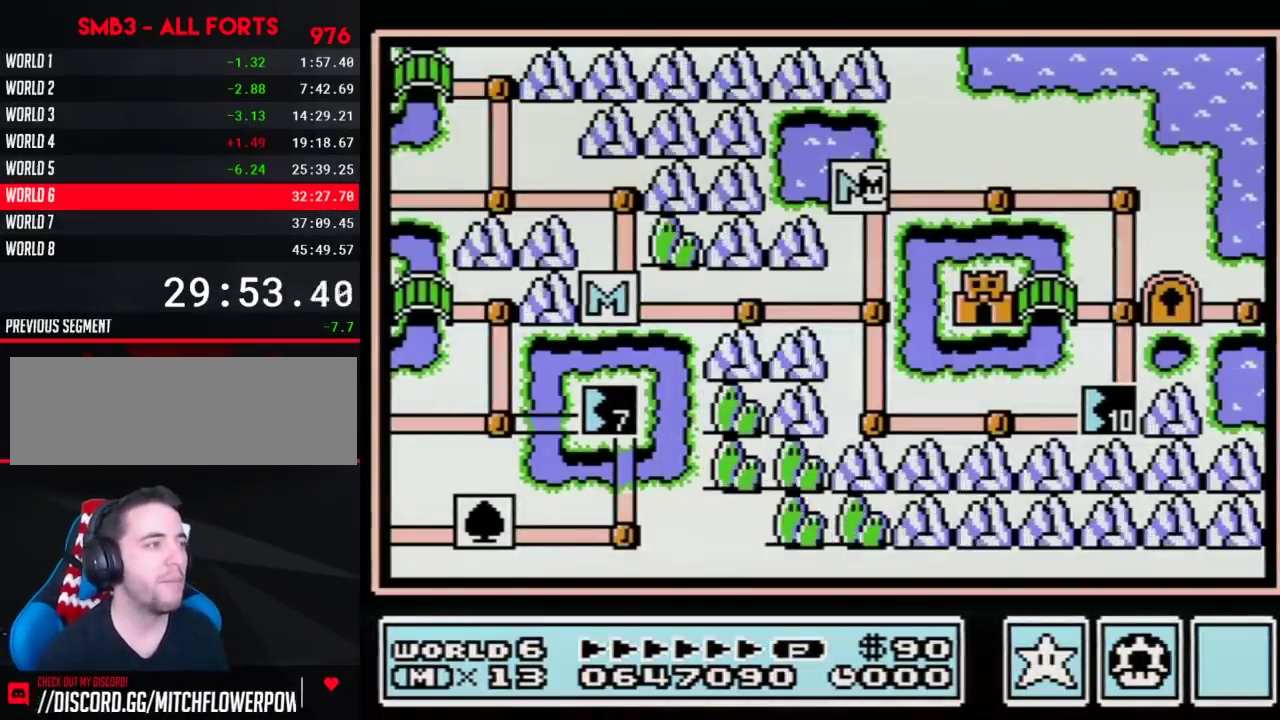
{"buttons": ["DPAD_RIGHT"], "events": []}
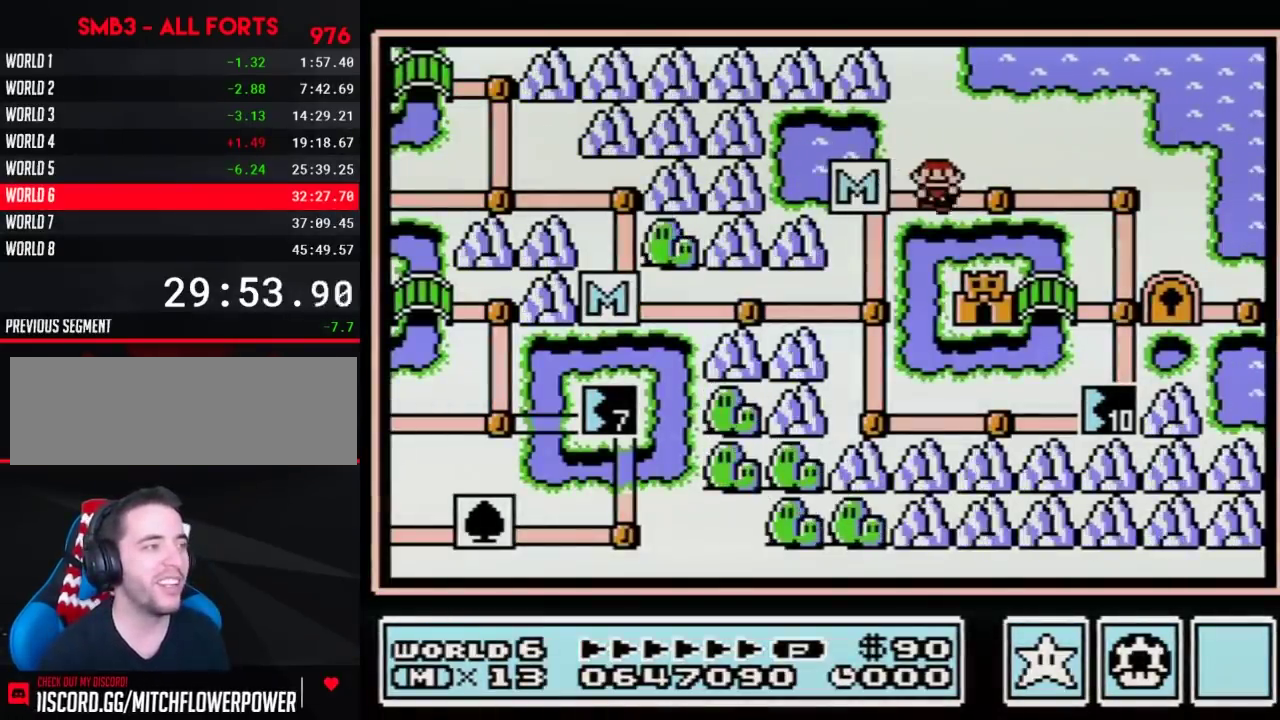
{"buttons": [], "events": [[200, "DPAD_RIGHT", "up"], [250, "DPAD_RIGHT", "down"], [483, "DPAD_RIGHT", "up"]]}
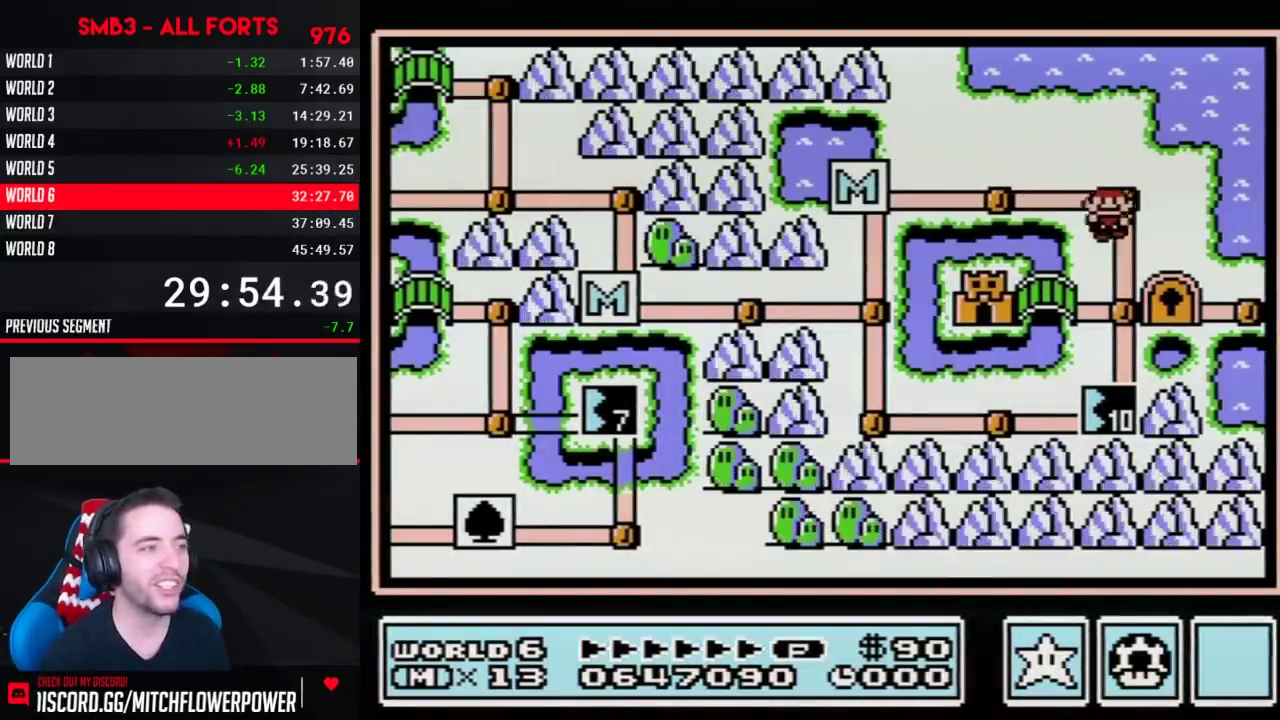
{"buttons": ["DPAD_LEFT"], "events": [[33, "DPAD_DOWN", "down"], [250, "DPAD_DOWN", "up"], [383, "DPAD_LEFT", "down"]]}
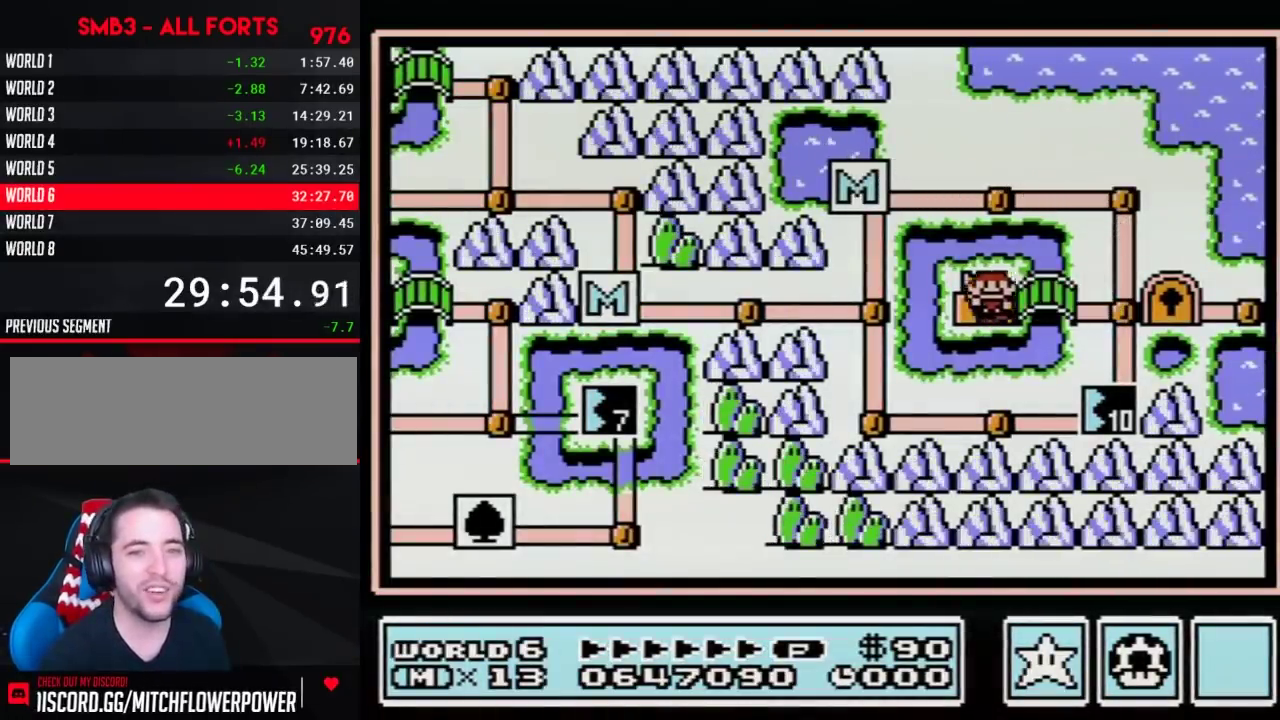
{"buttons": ["DPAD_LEFT"], "events": []}
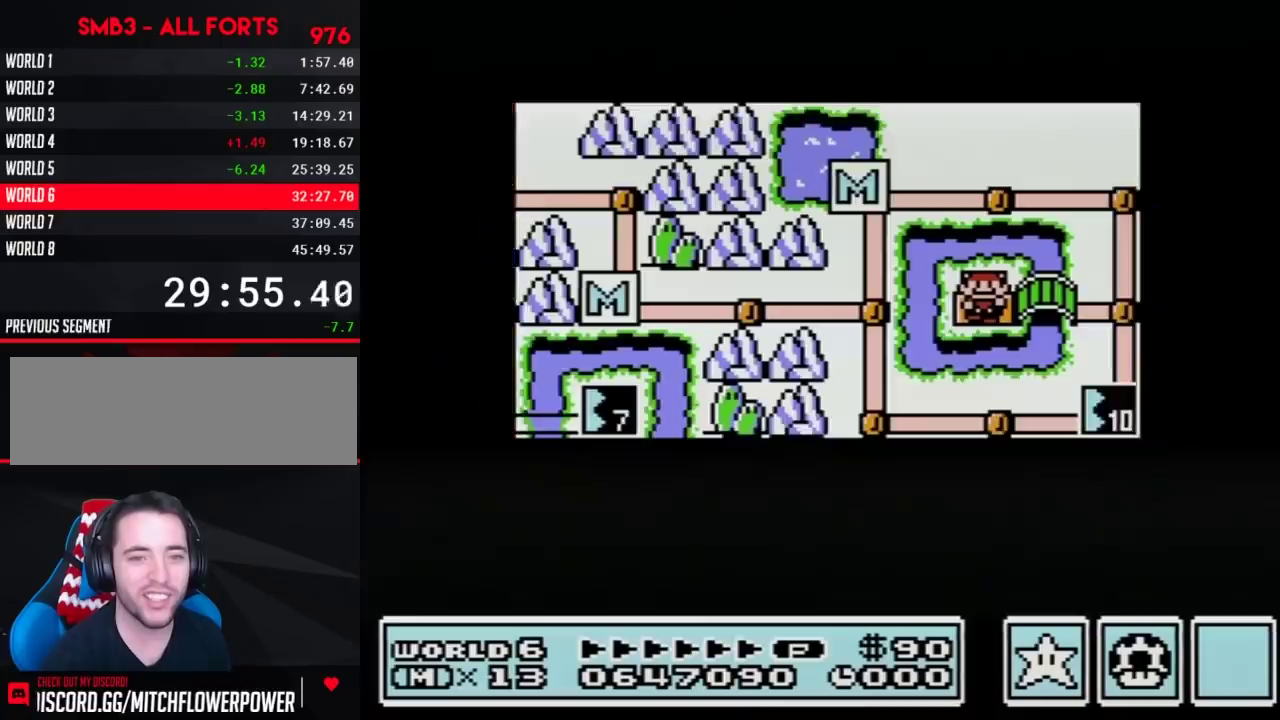
{"buttons": ["DPAD_LEFT"], "events": []}
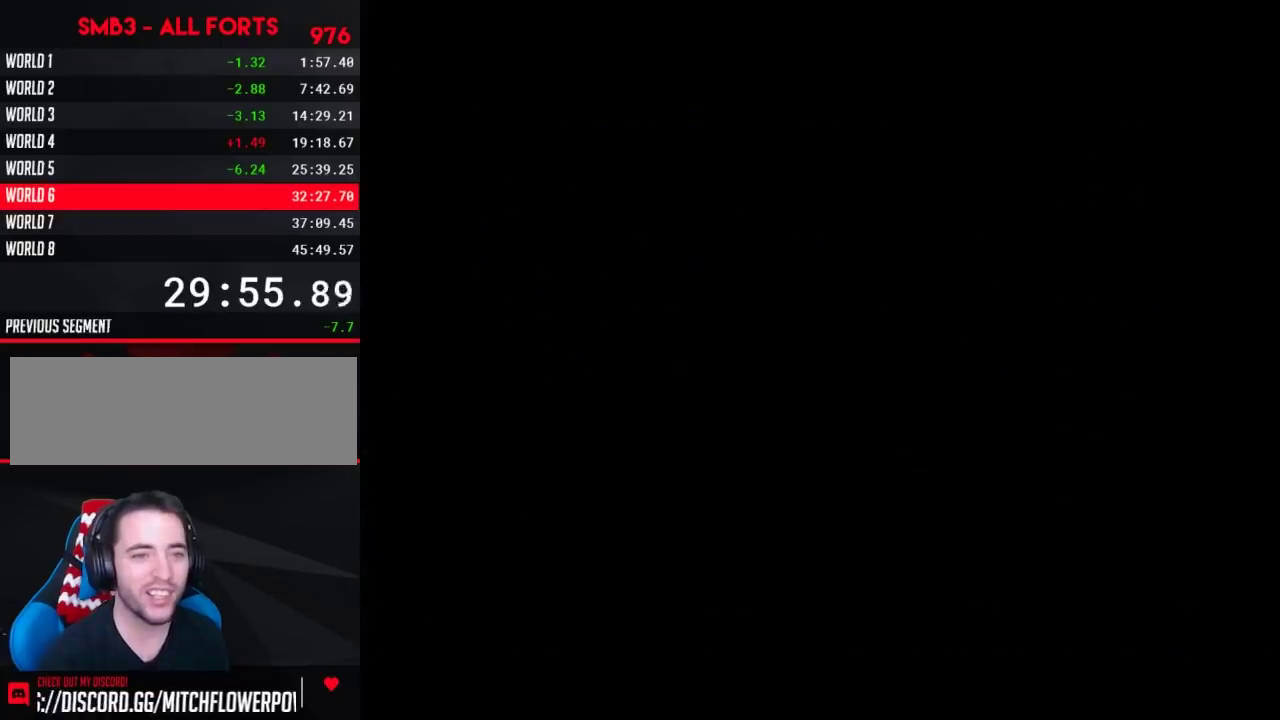
{"buttons": ["B", "DPAD_RIGHT"], "events": [[283, "DPAD_LEFT", "up"], [417, "B", "down"], [417, "DPAD_RIGHT", "down"]]}
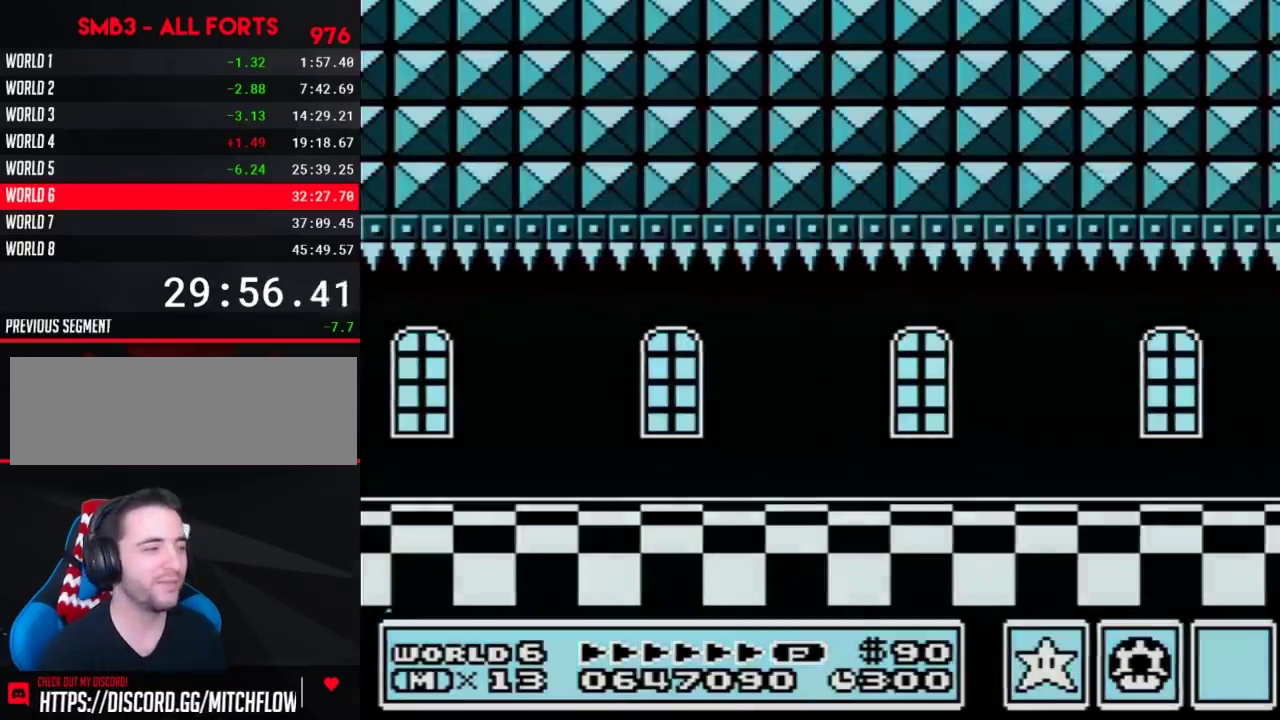
{"buttons": ["B", "DPAD_RIGHT"], "events": []}
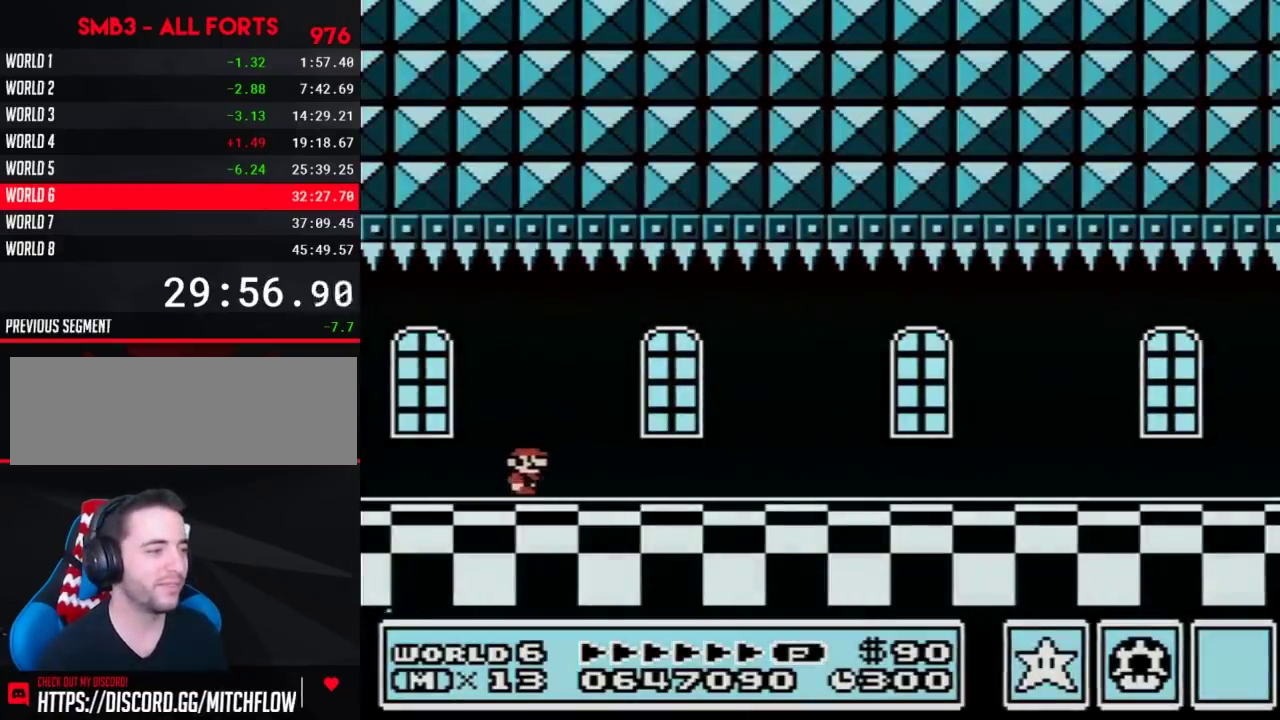
{"buttons": ["B", "DPAD_RIGHT"], "events": []}
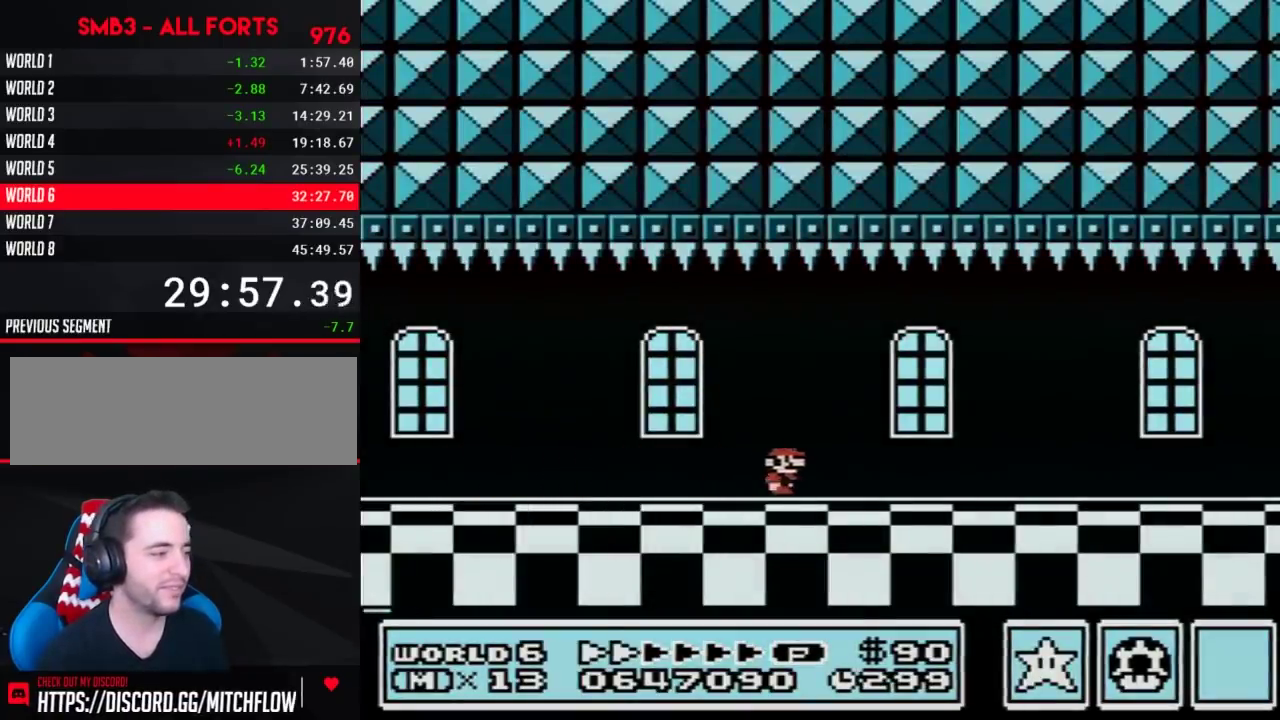
{"buttons": ["B", "DPAD_RIGHT"], "events": []}
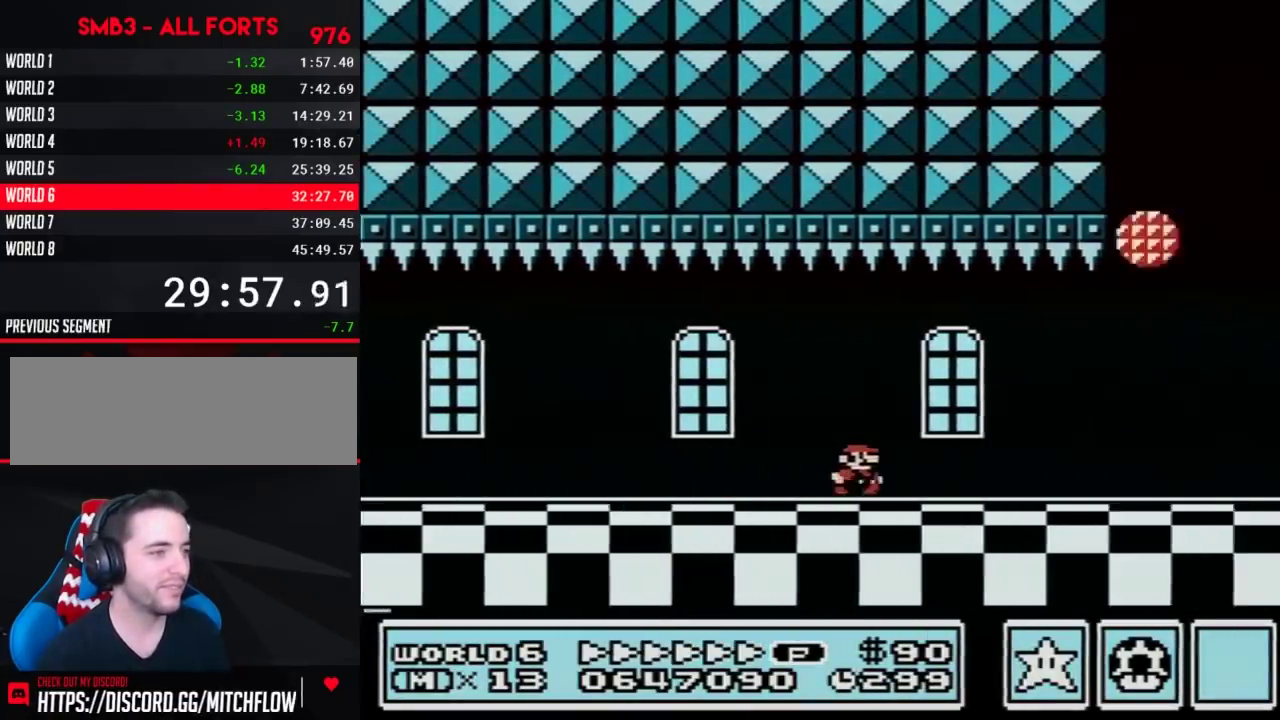
{"buttons": ["A", "B", "DPAD_LEFT"], "events": [[417, "A", "down"], [417, "DPAD_LEFT", "down"], [417, "DPAD_RIGHT", "up"]]}
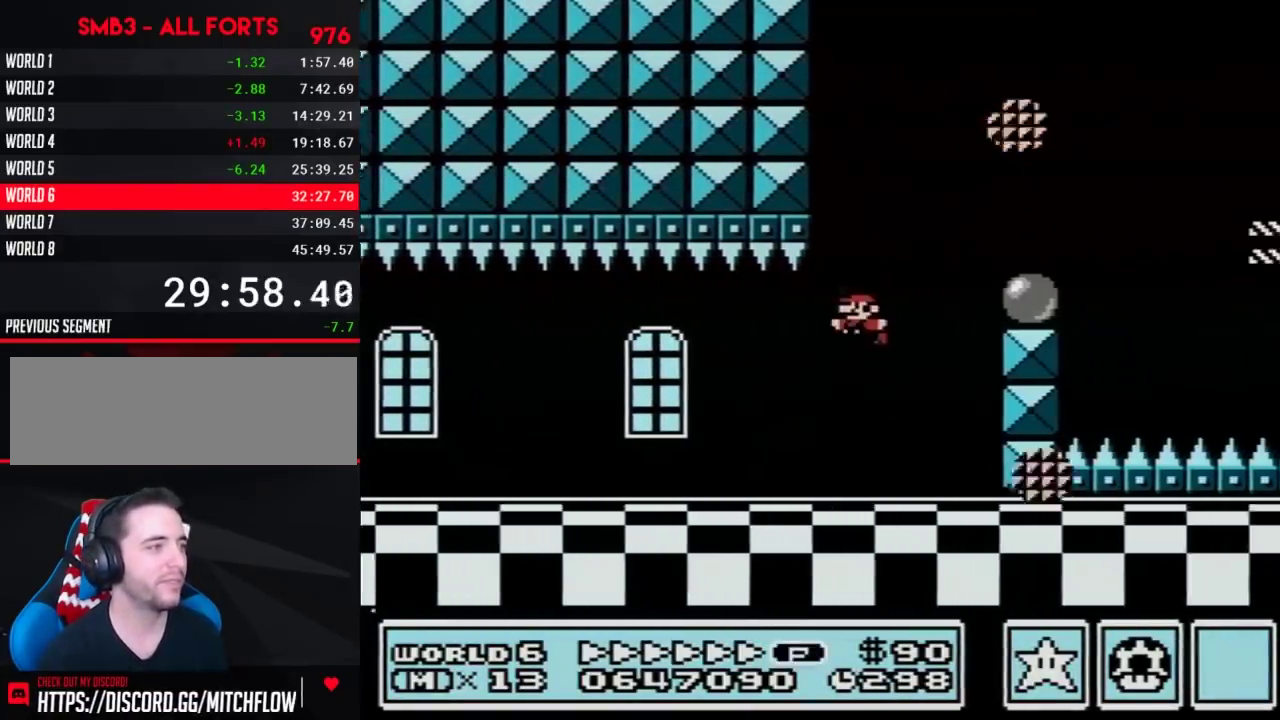
{"buttons": ["A", "B", "DPAD_RIGHT"], "events": [[133, "DPAD_LEFT", "up"], [133, "DPAD_RIGHT", "down"], [200, "A", "up"], [500, "A", "down"]]}
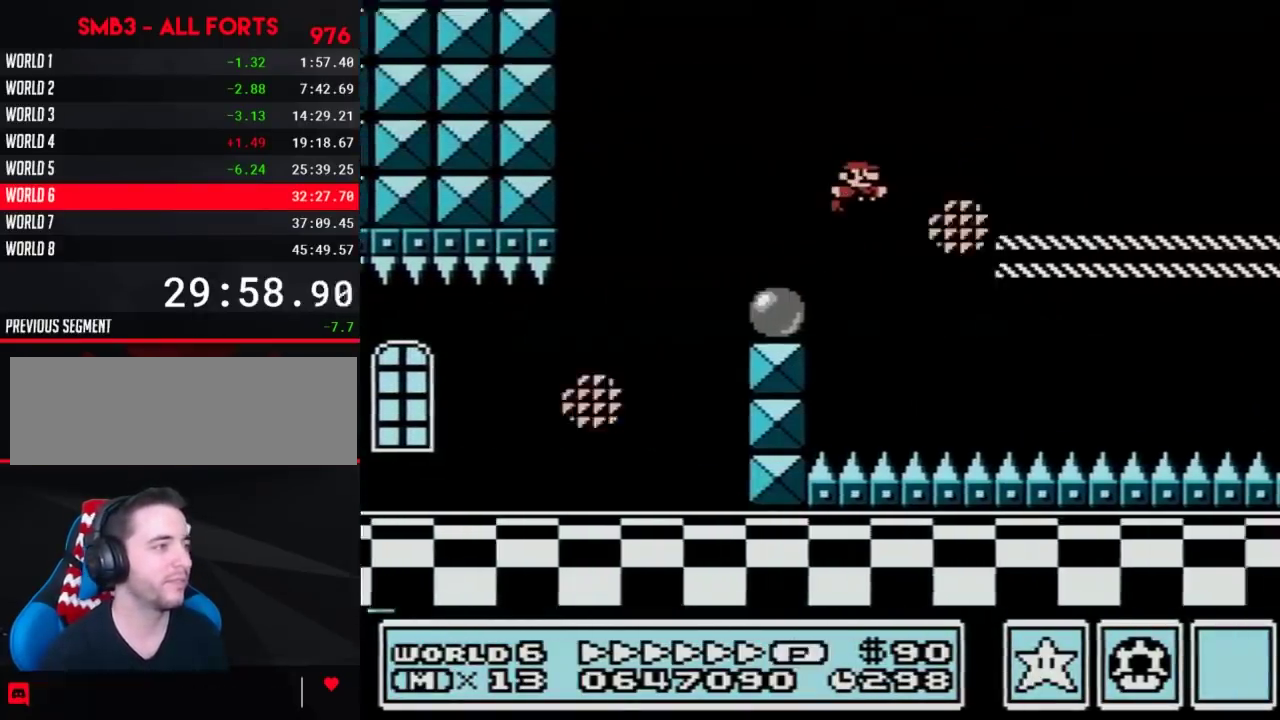
{"buttons": ["B", "DPAD_RIGHT"], "events": [[100, "A", "up"]]}
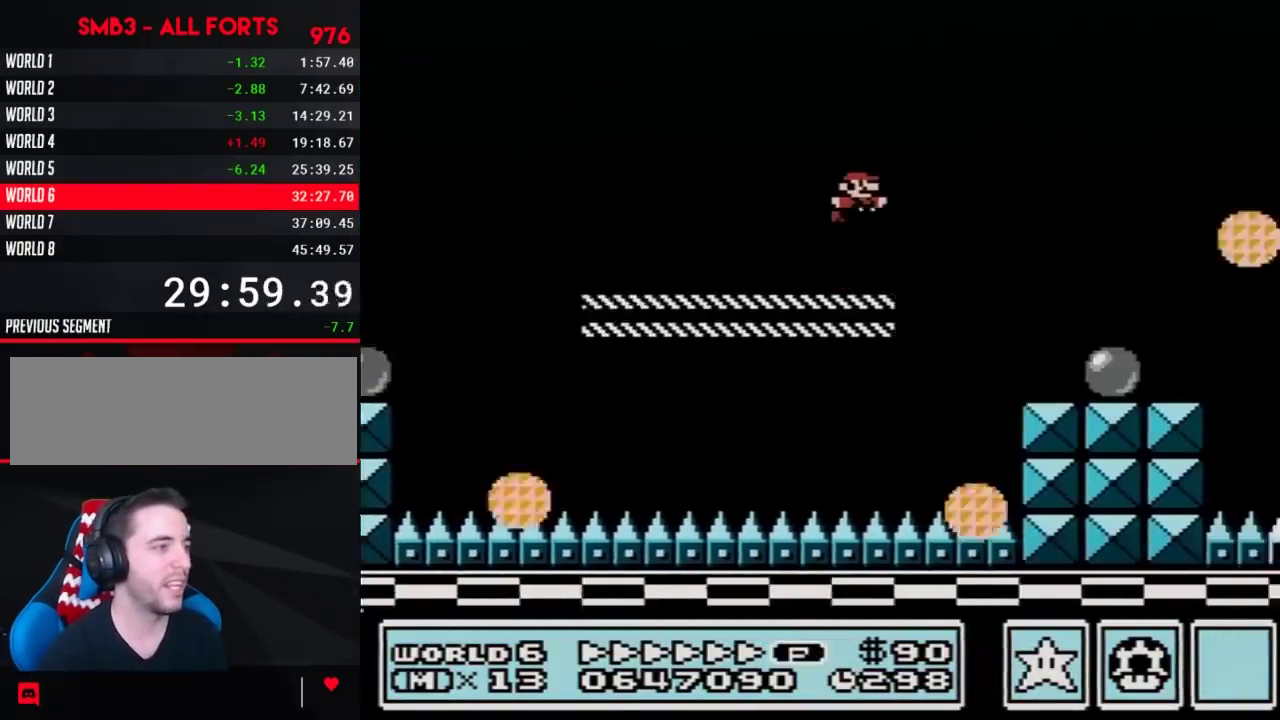
{"buttons": ["B", "DPAD_RIGHT"], "events": [[33, "A", "down"], [317, "A", "up"]]}
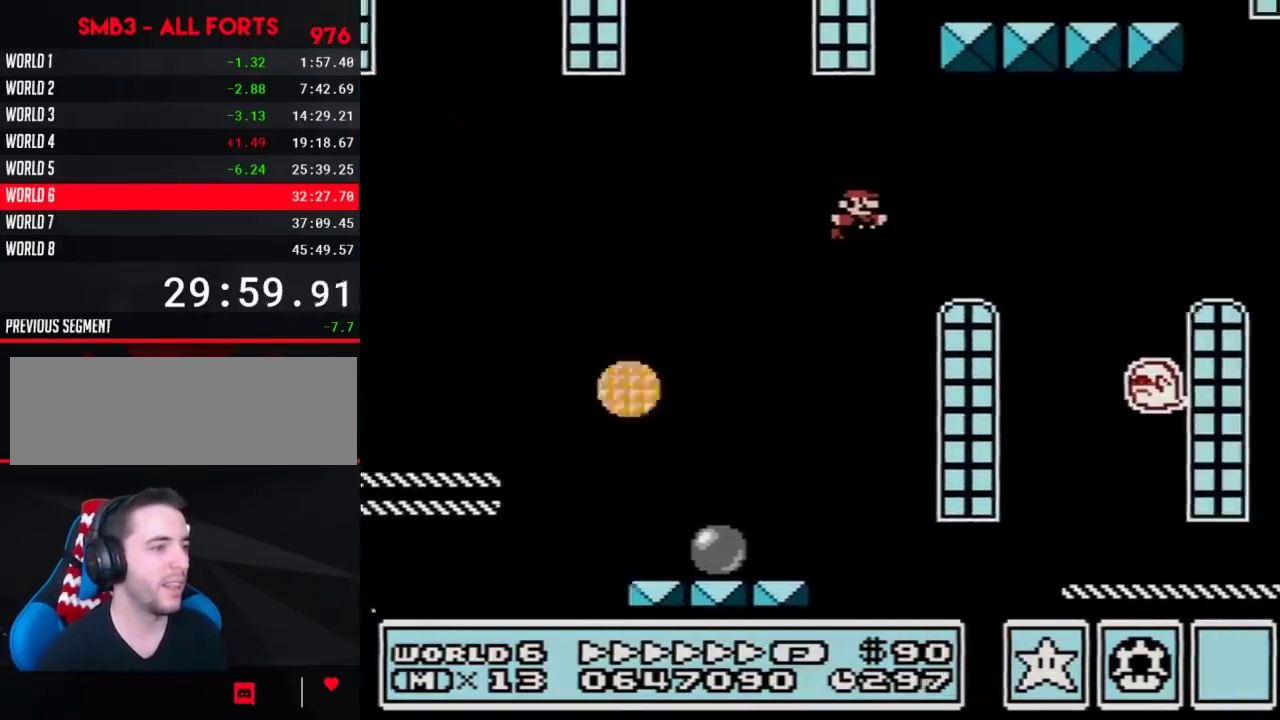
{"buttons": ["B", "DPAD_RIGHT"], "events": [[200, "DPAD_LEFT", "down"], [200, "DPAD_RIGHT", "up"], [283, "DPAD_LEFT", "up"], [283, "DPAD_RIGHT", "down"]]}
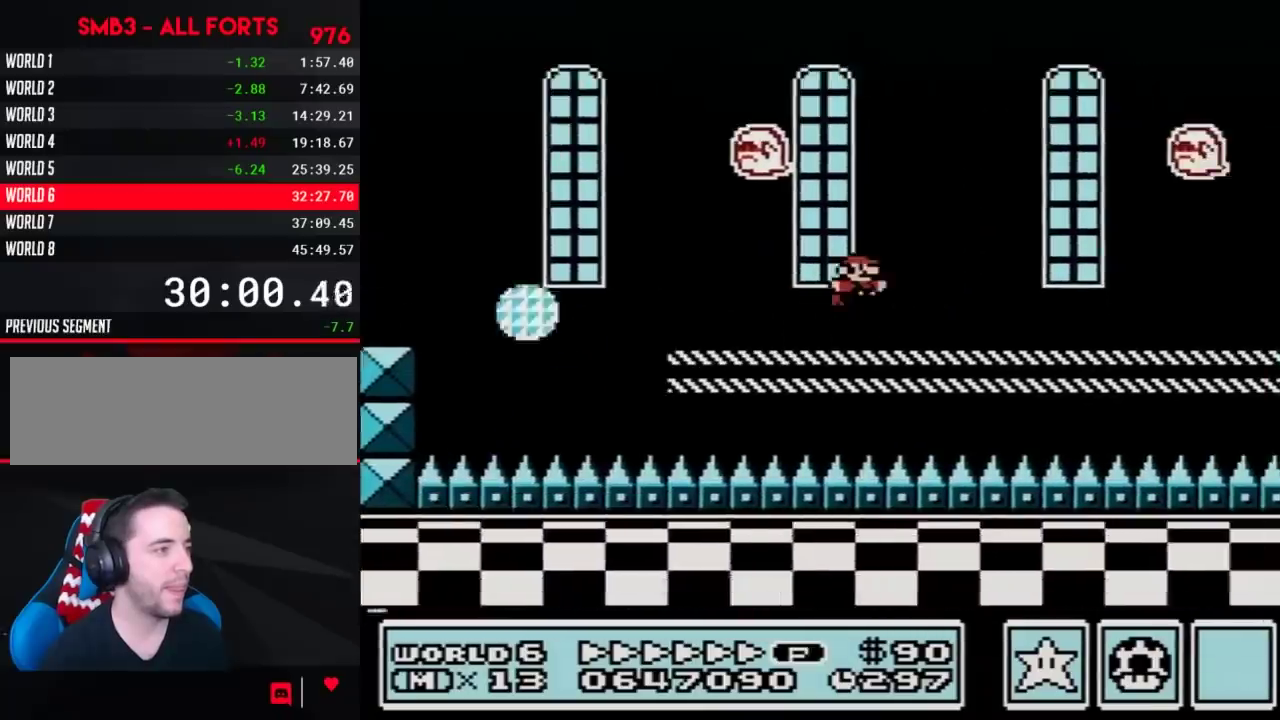
{"buttons": ["B", "DPAD_RIGHT"], "events": [[67, "A", "down"], [133, "A", "up"]]}
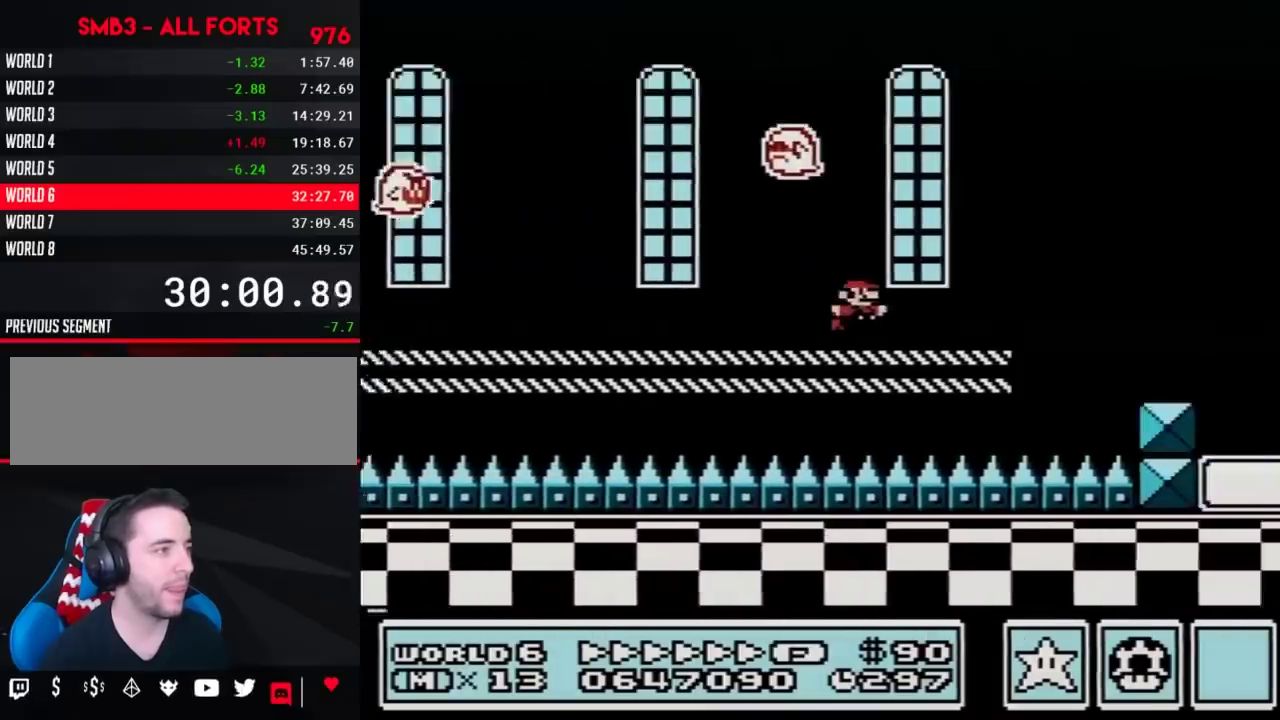
{"buttons": ["A", "B", "DPAD_RIGHT"], "events": [[100, "A", "down"]]}
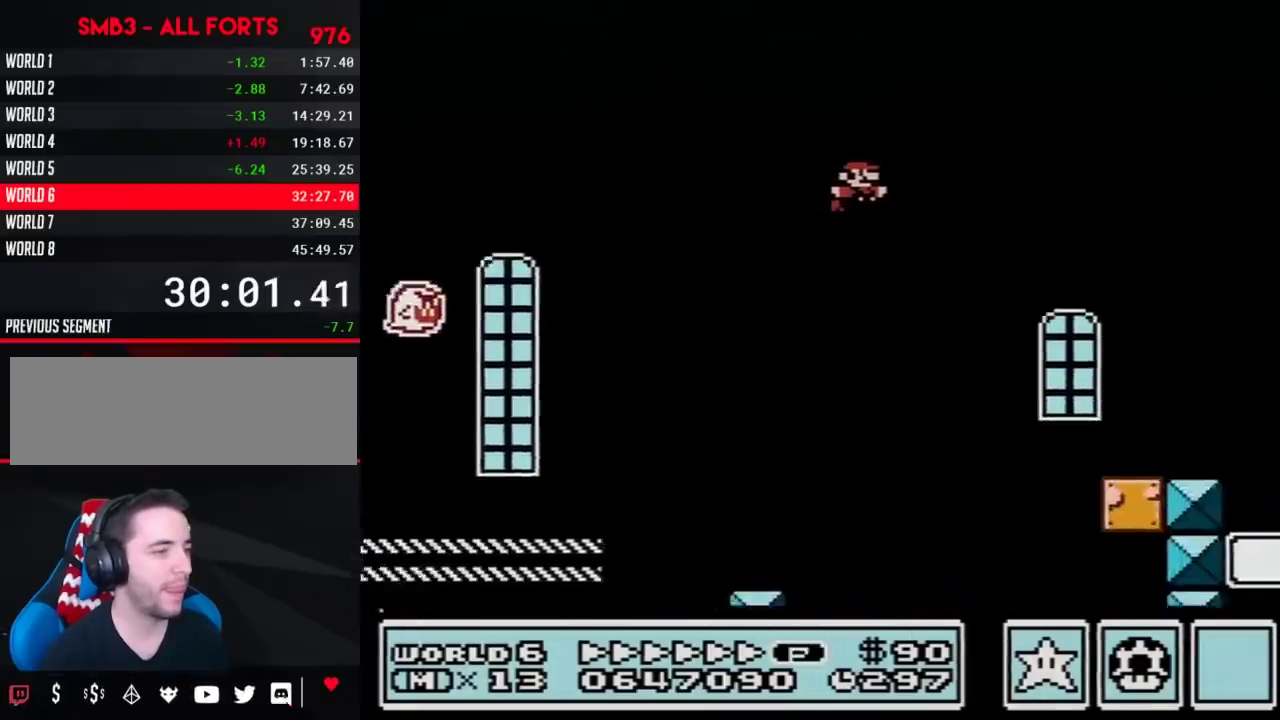
{"buttons": ["B", "DPAD_RIGHT"], "events": [[67, "A", "up"]]}
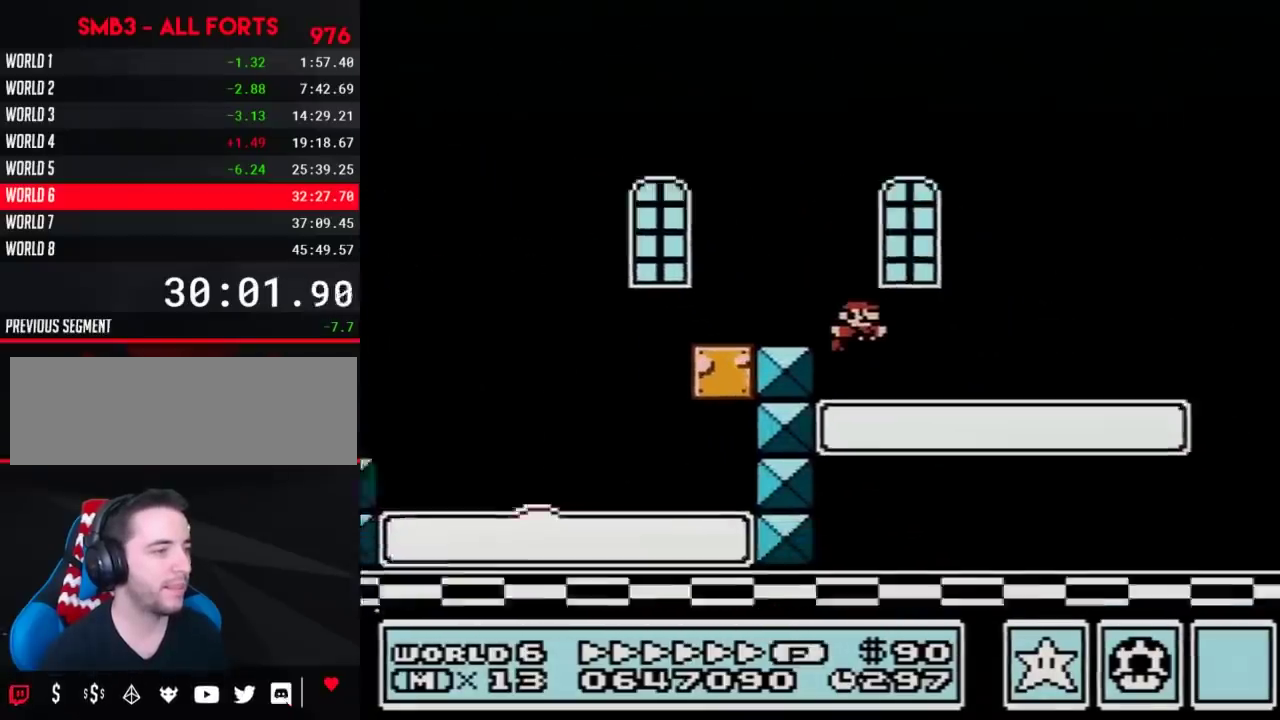
{"buttons": ["A", "B", "DPAD_RIGHT"], "events": [[417, "A", "down"]]}
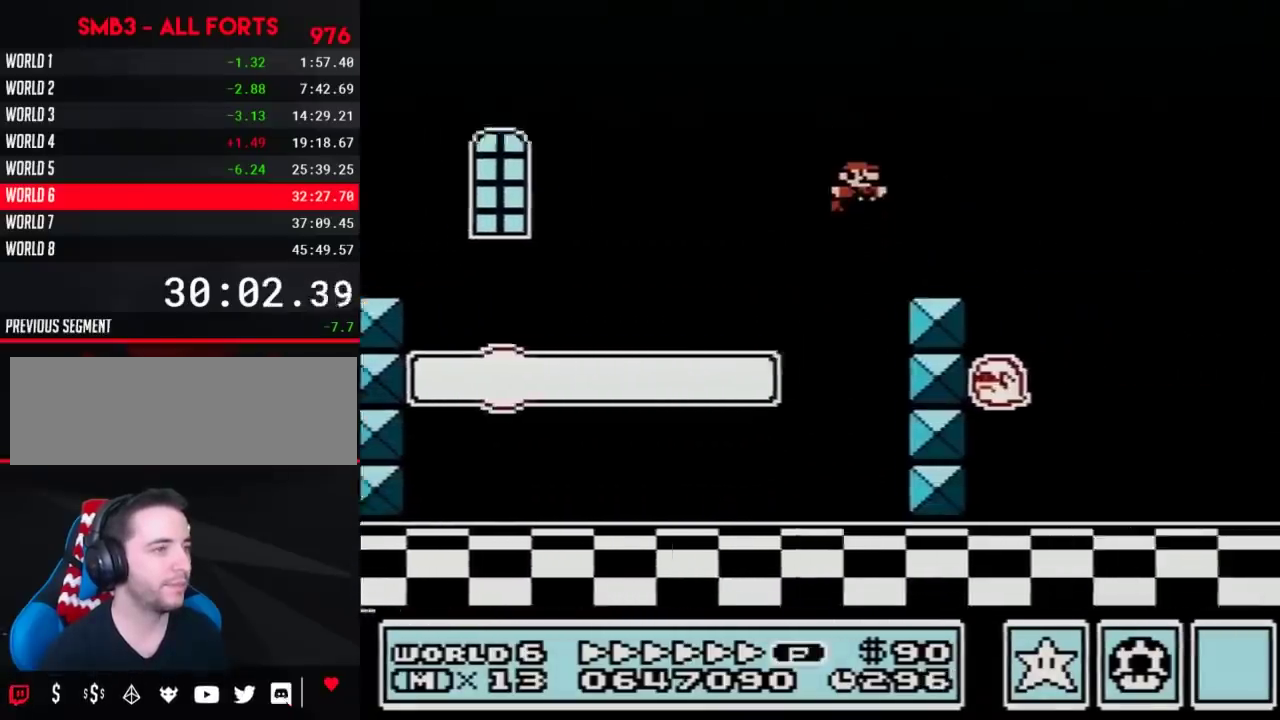
{"buttons": ["B", "DPAD_RIGHT"], "events": [[167, "A", "up"]]}
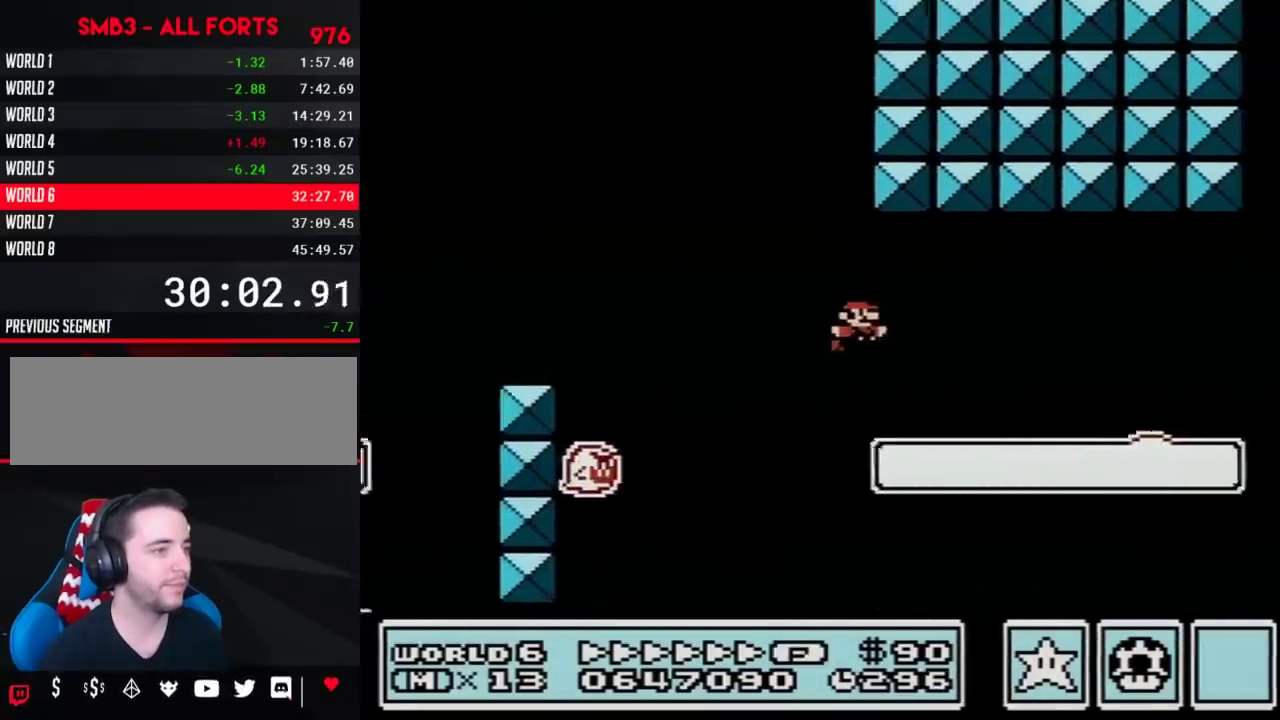
{"buttons": ["A", "B", "DPAD_RIGHT"], "events": [[500, "A", "down"]]}